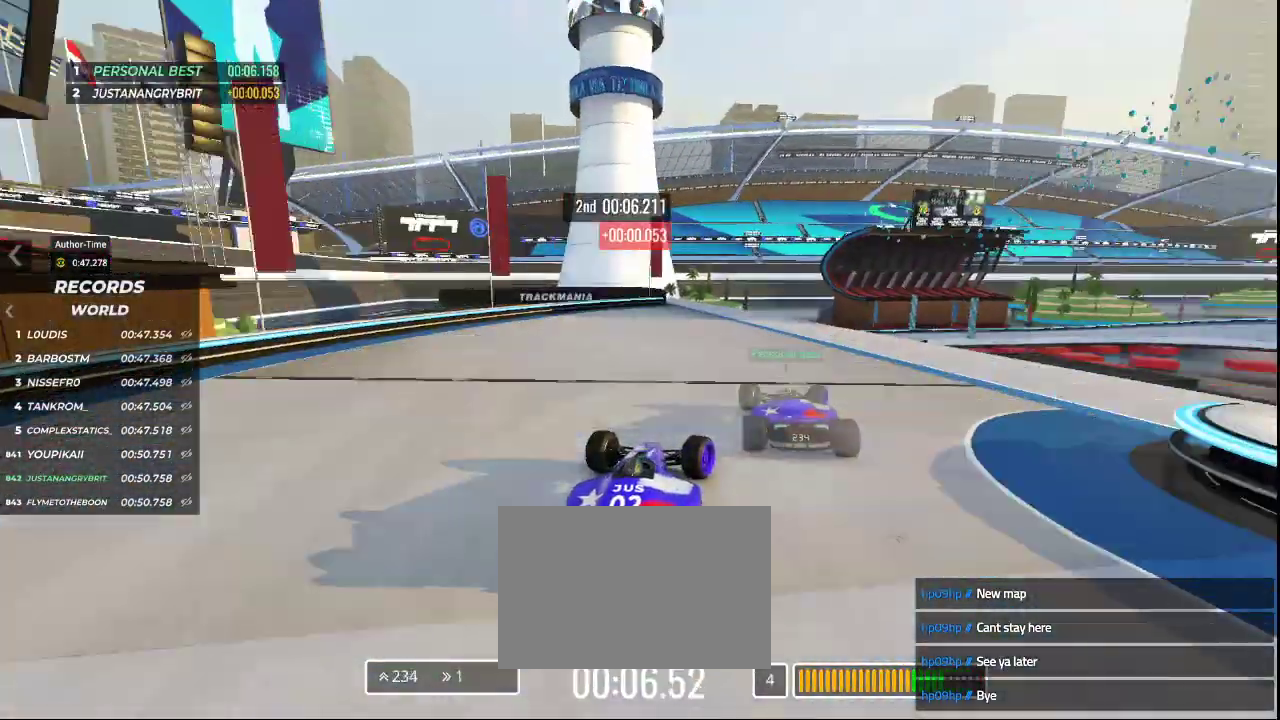
Gameplay with keyboard; each line is a JSON object with the keys held at the frame after it. "events" lists presses ("down") and releases ("up") of "down", "left", "right" and "up" between this image and that frame as [ms after this image, input, new state], when the widget could be followed in between. No other keys are recorded. Mouse input is not recorded.
{"keys": ["up"], "events": [[67, "right", "up"]]}
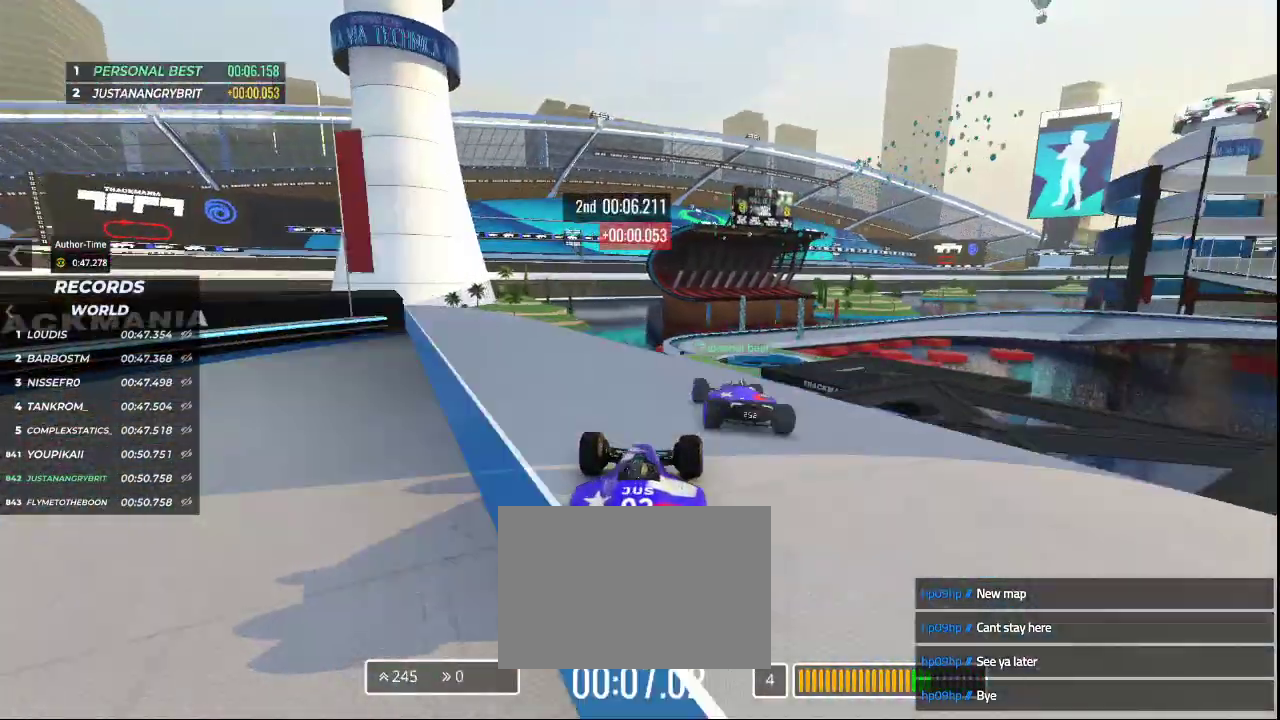
{"keys": ["right", "up"], "events": [[267, "right", "down"]]}
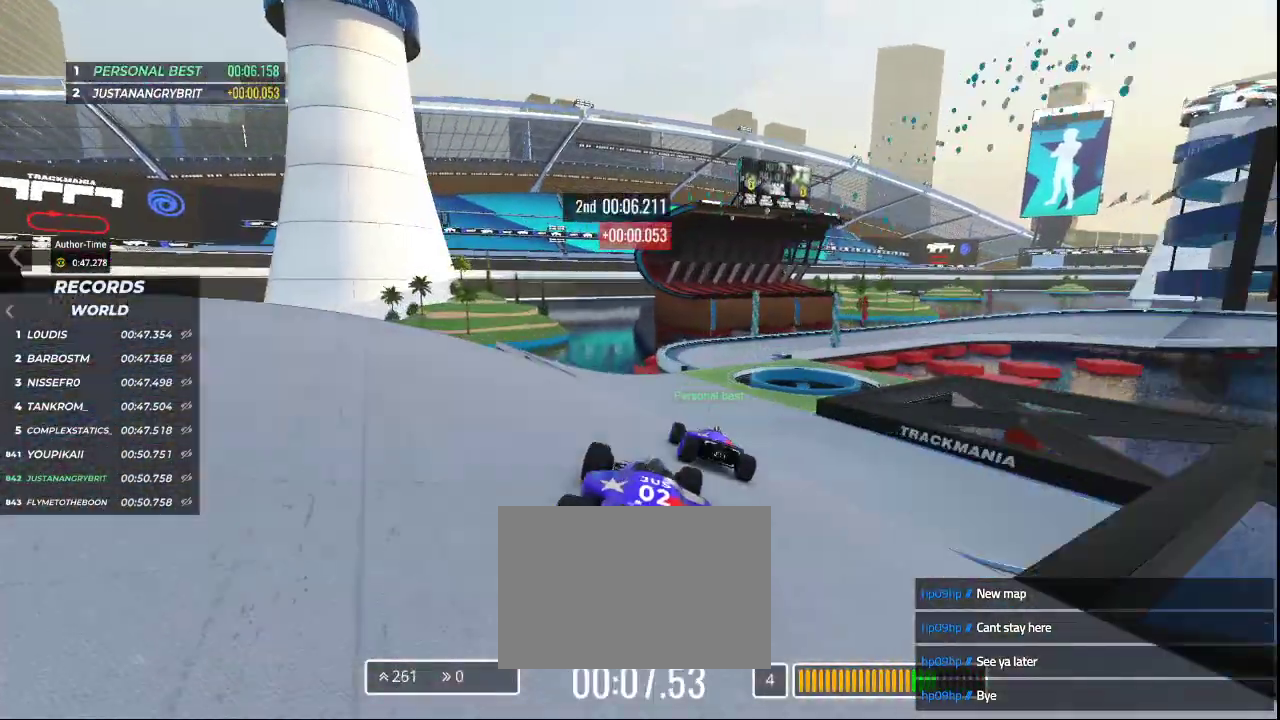
{"keys": ["right", "up"], "events": []}
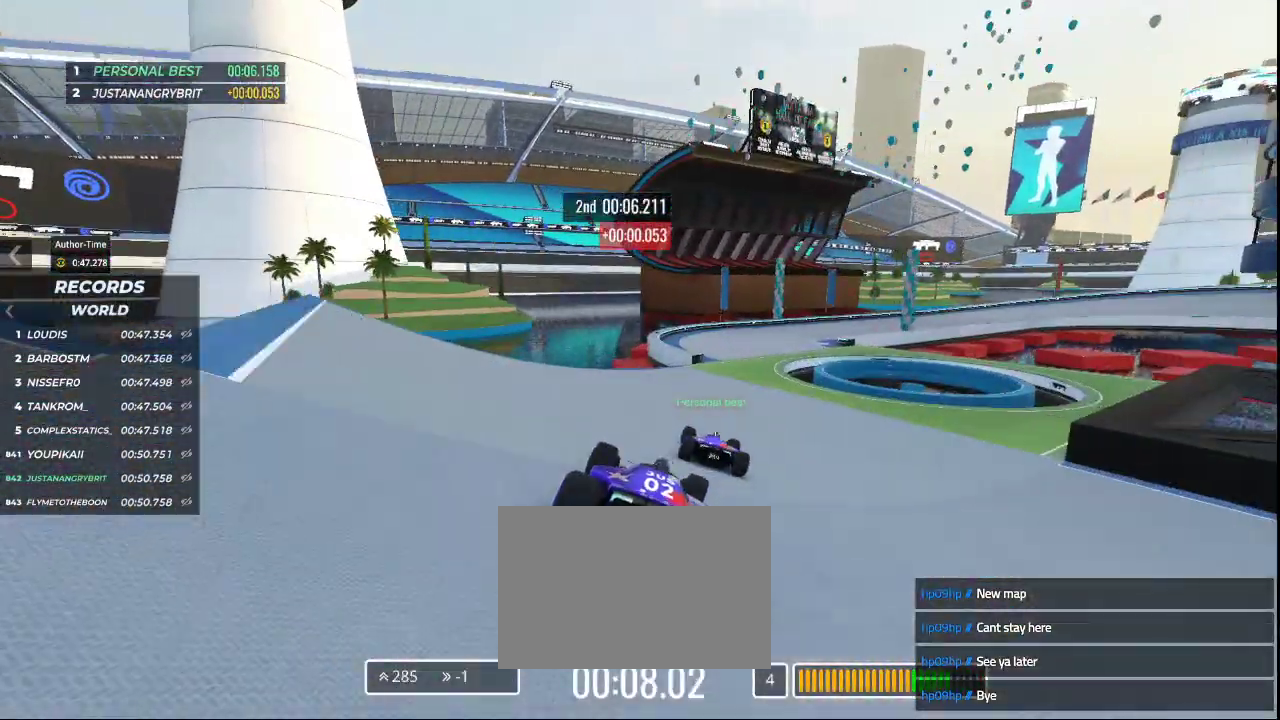
{"keys": ["right", "up"], "events": []}
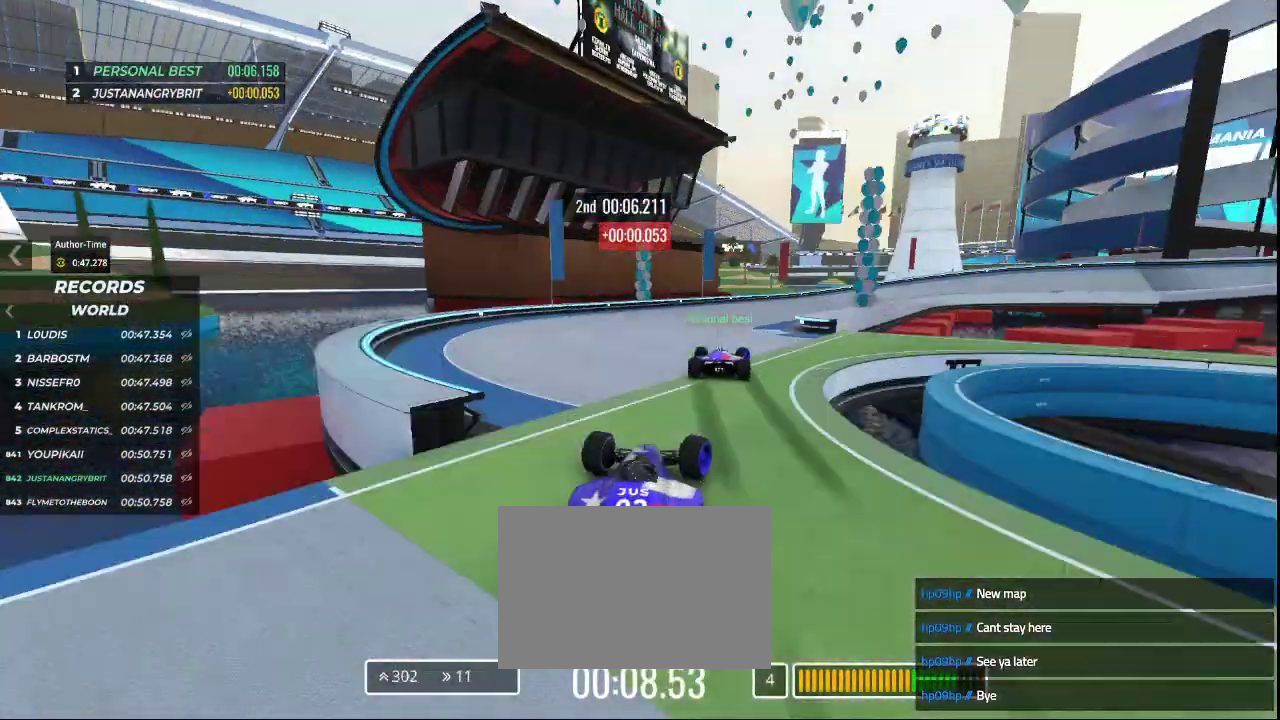
{"keys": ["down", "right", "up"], "events": [[267, "down", "down"]]}
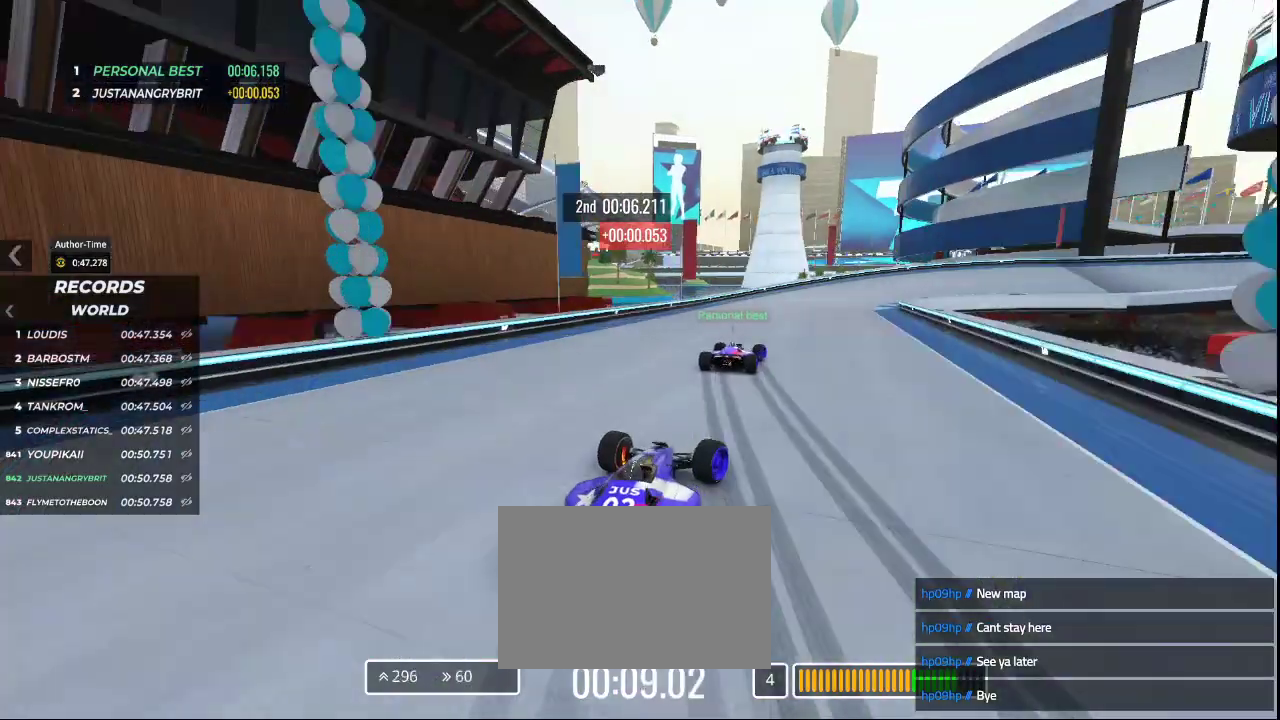
{"keys": ["down", "right", "up"], "events": []}
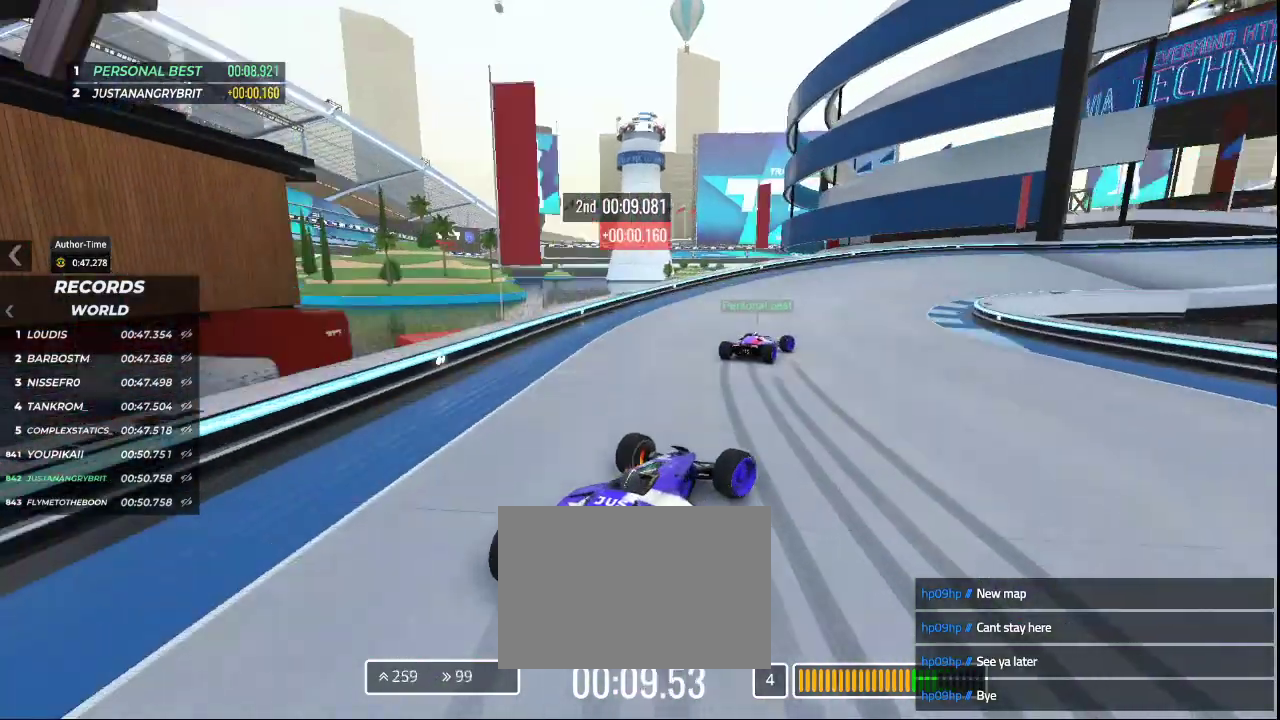
{"keys": ["right", "up"], "events": [[167, "down", "up"]]}
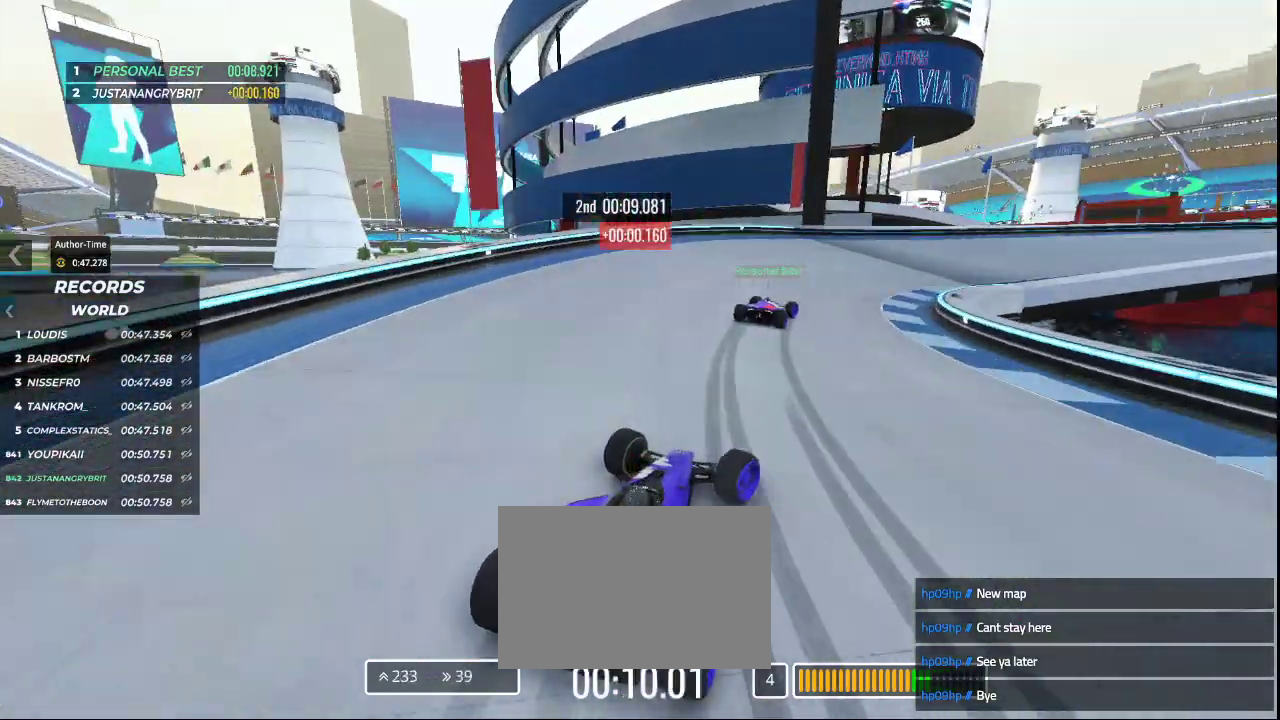
{"keys": ["right", "up"], "events": [[367, "right", "up"], [467, "right", "down"]]}
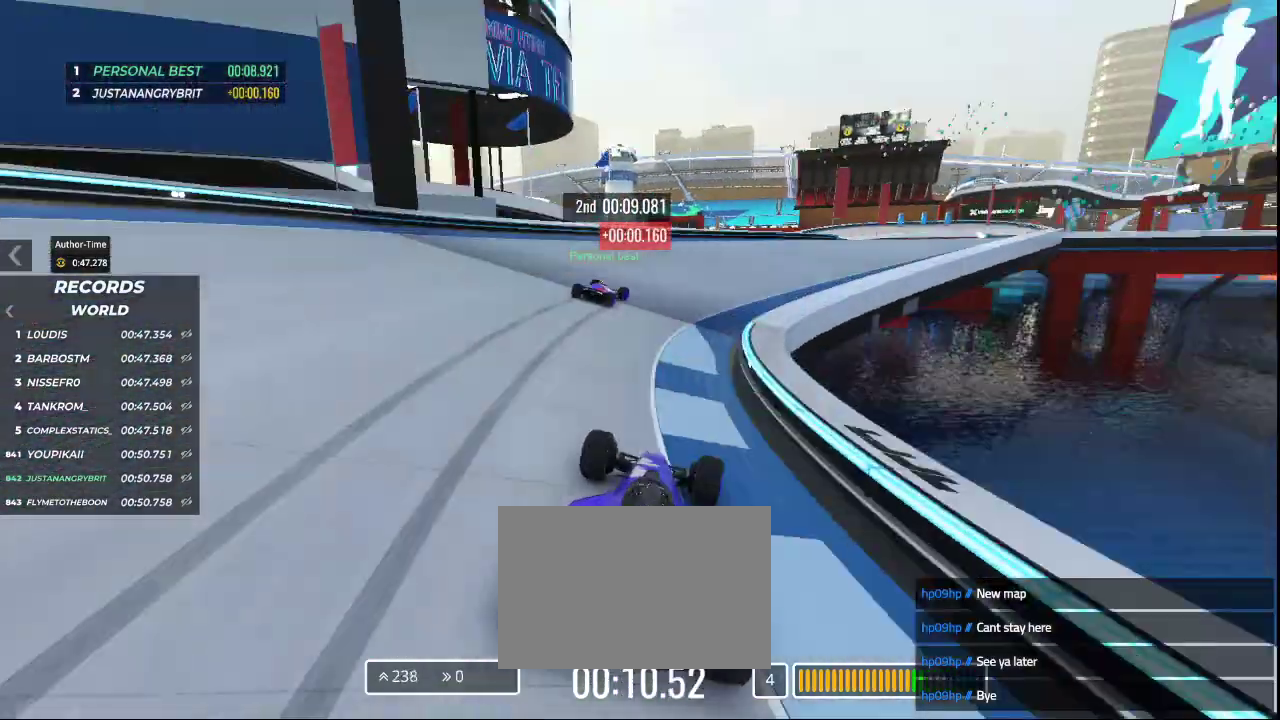
{"keys": ["right", "up"], "events": []}
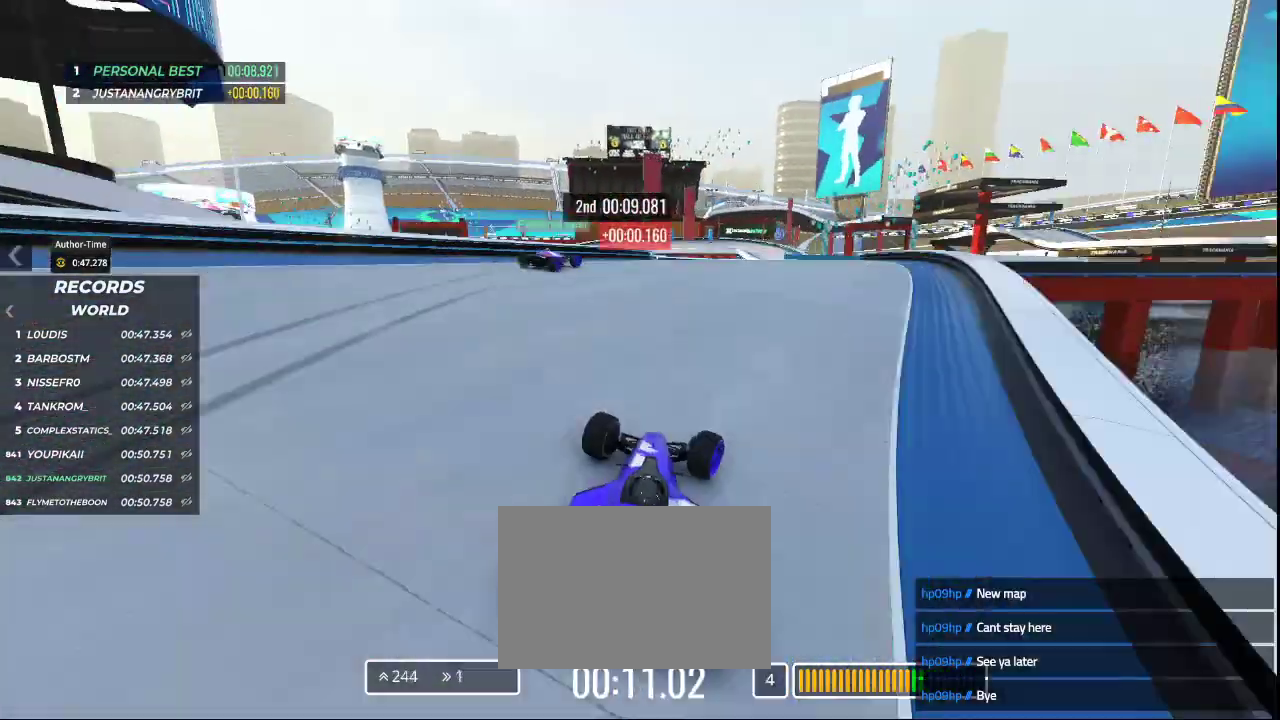
{"keys": ["right", "up"], "events": [[167, "right", "up"], [467, "right", "down"]]}
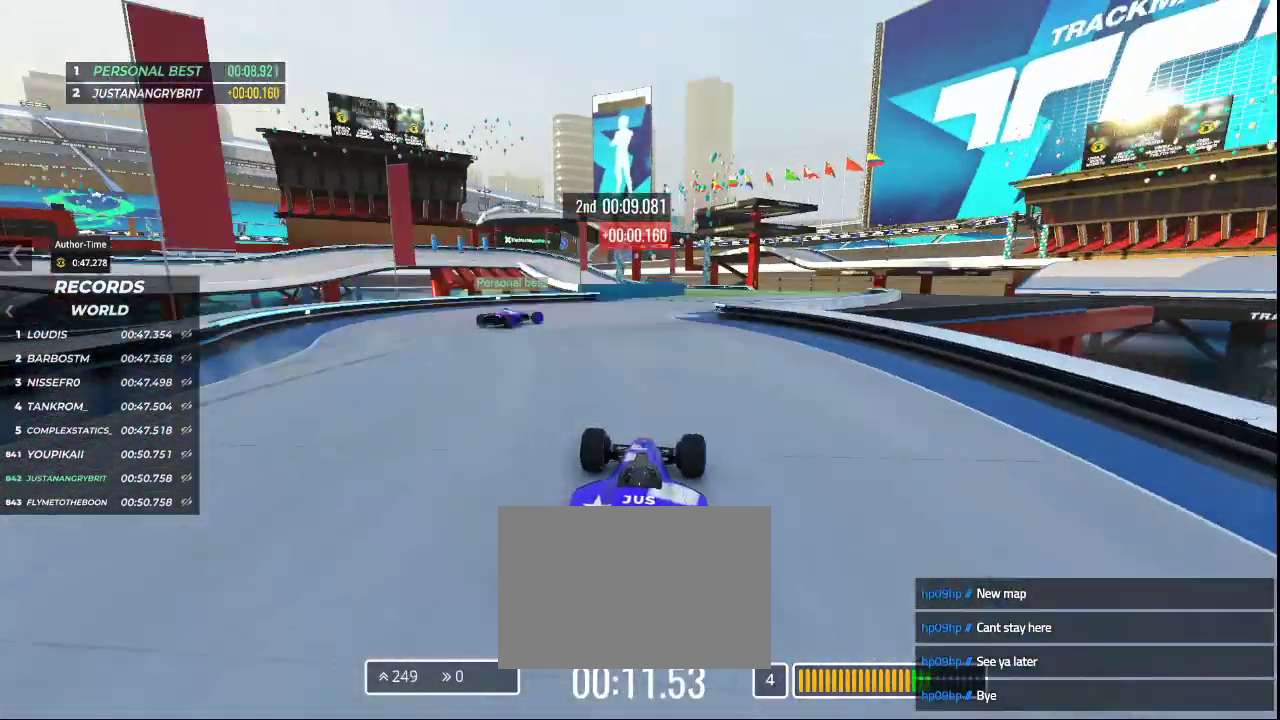
{"keys": ["up"], "events": [[267, "right", "up"]]}
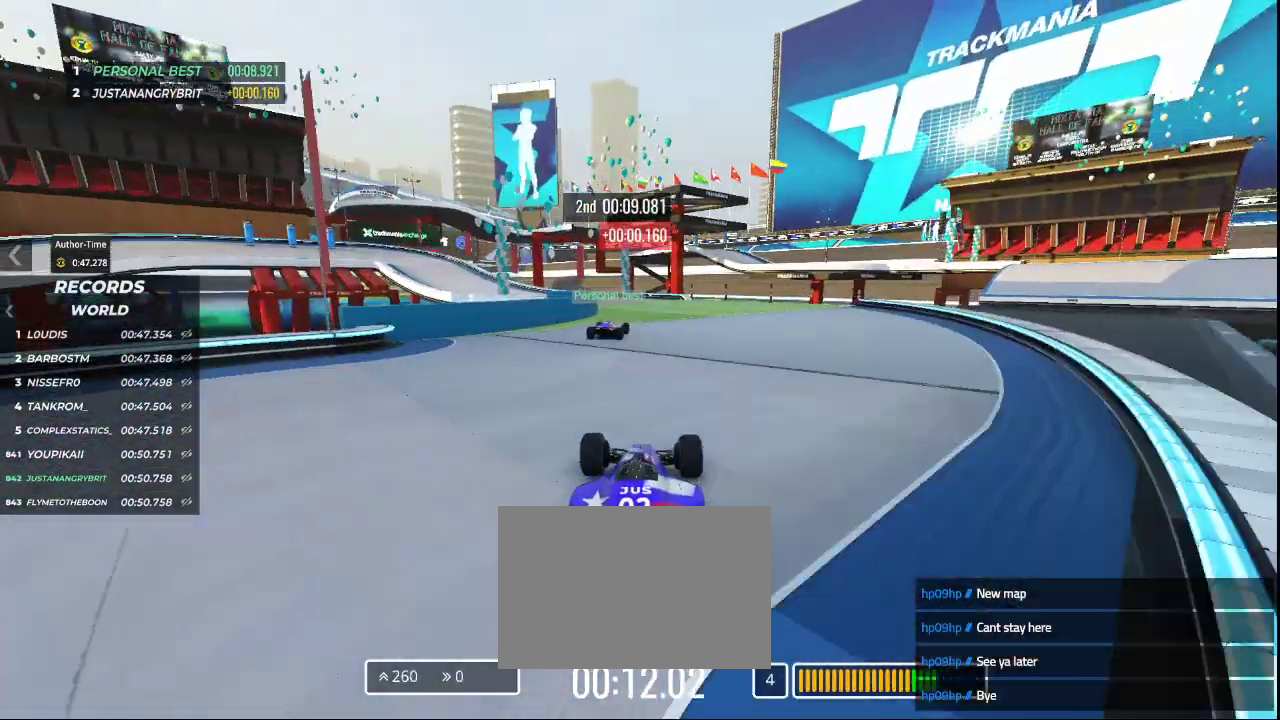
{"keys": ["left", "up"], "events": [[167, "left", "down"], [367, "left", "up"], [467, "left", "down"]]}
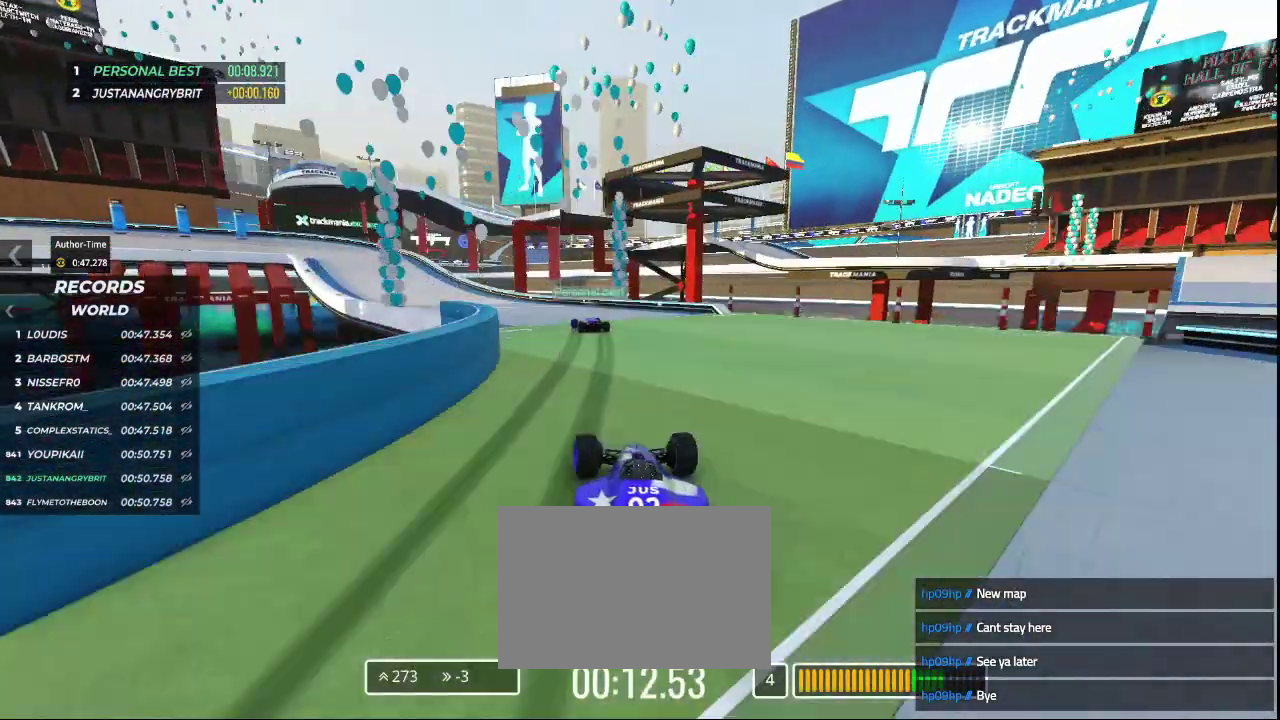
{"keys": ["left", "up"], "events": []}
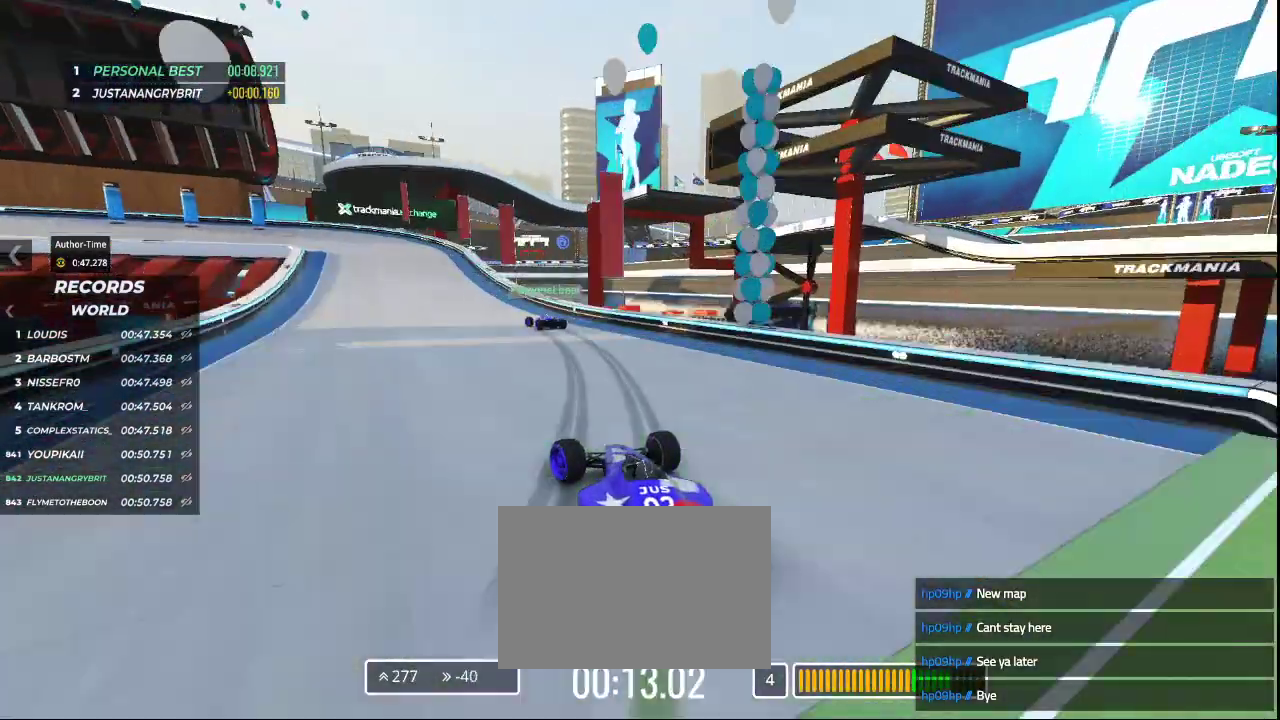
{"keys": ["down", "left", "up"], "events": [[367, "down", "down"]]}
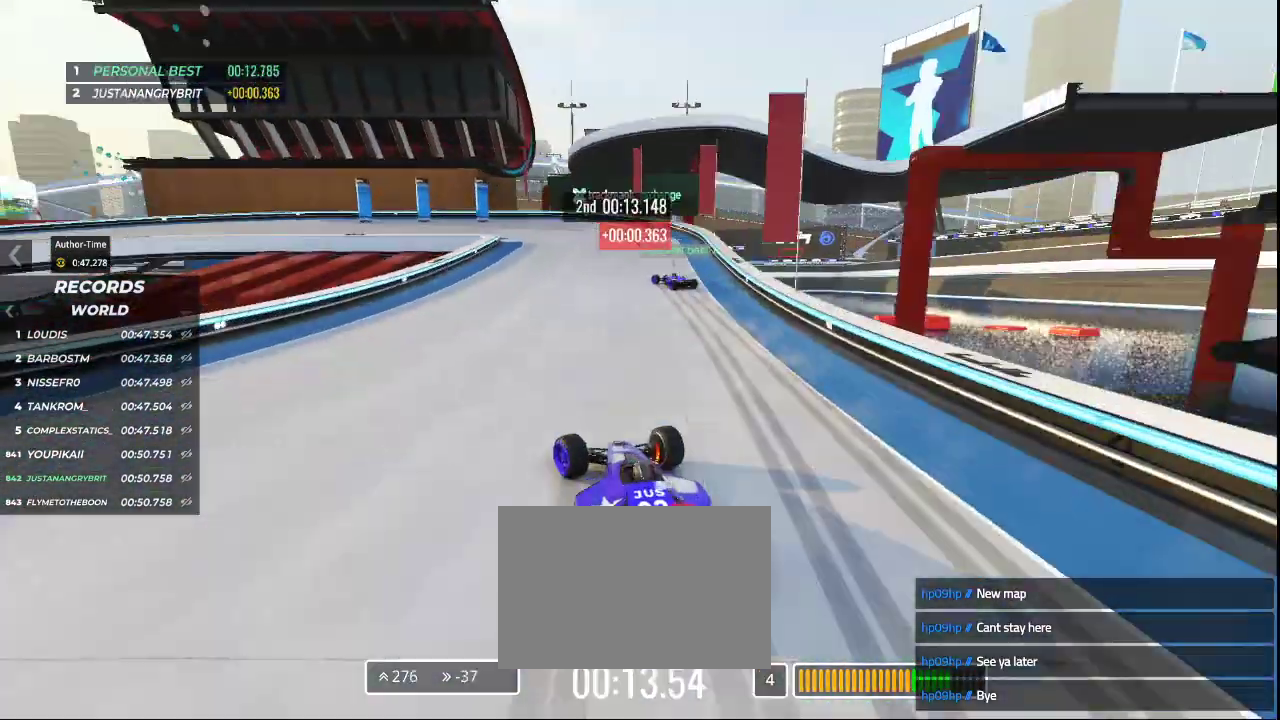
{"keys": ["down", "left", "up"], "events": []}
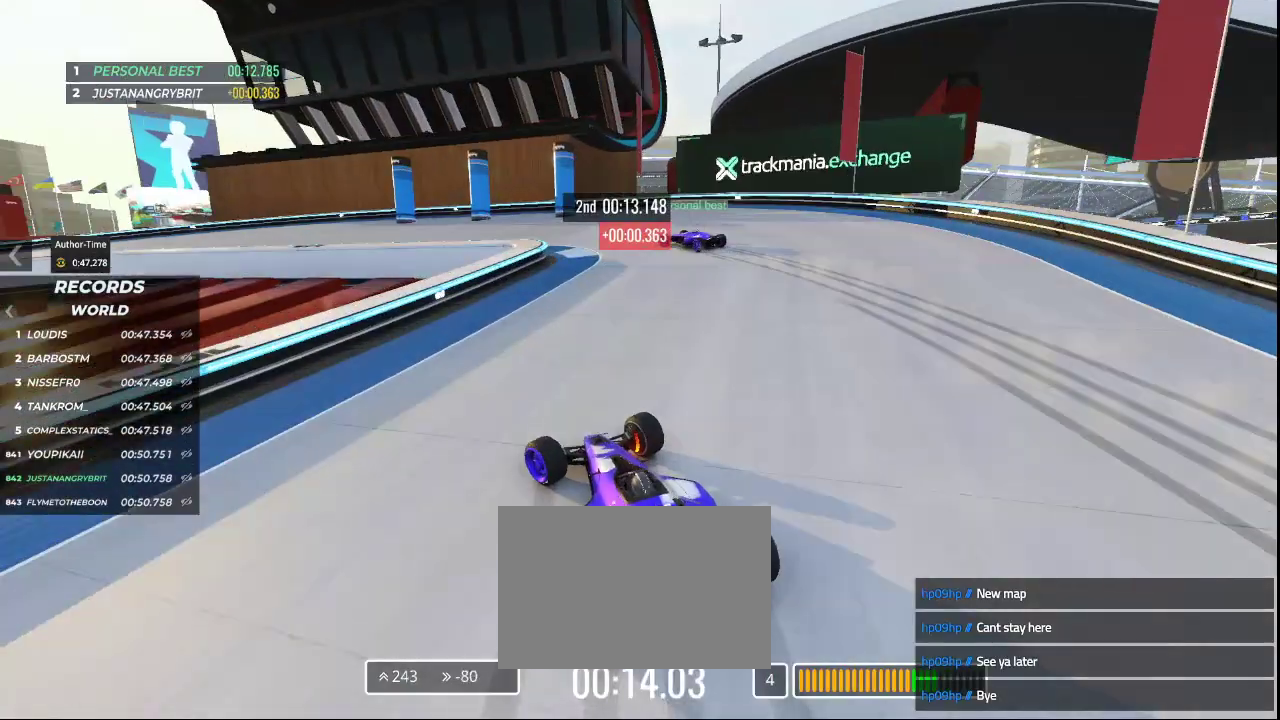
{"keys": [], "events": [[267, "down", "up"], [267, "up", "up"], [367, "left", "up"]]}
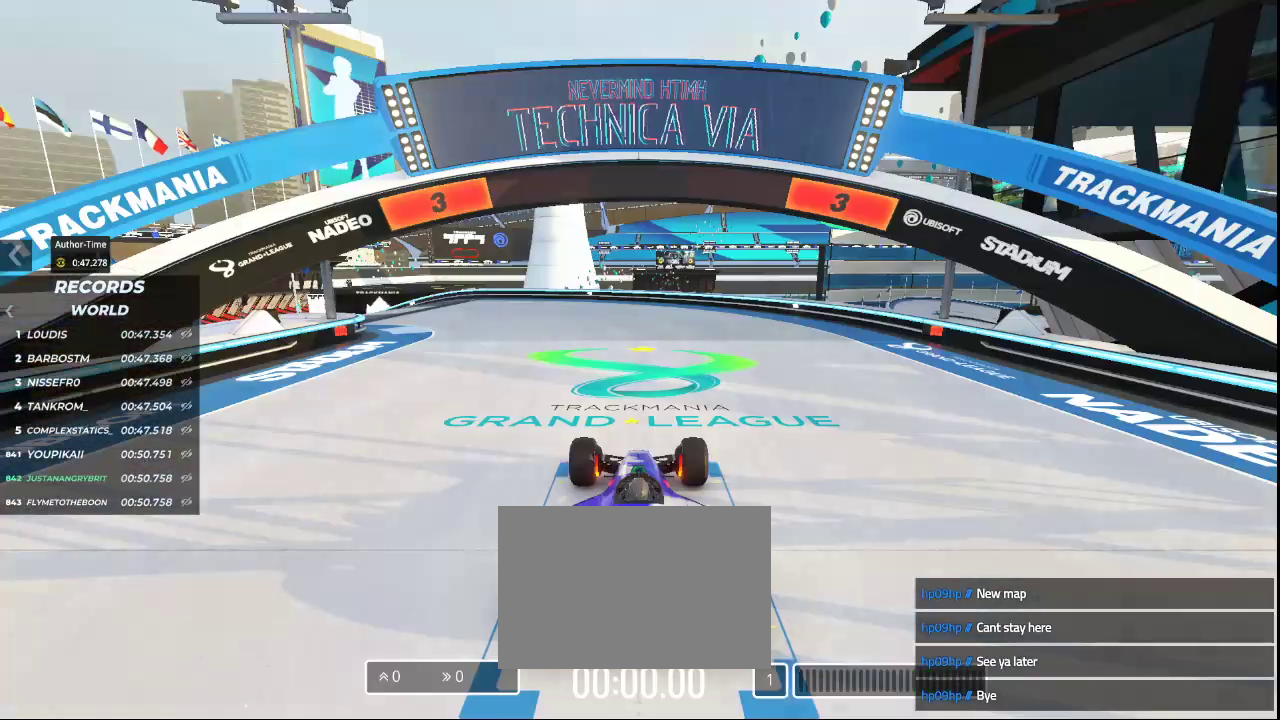
{"keys": [], "events": []}
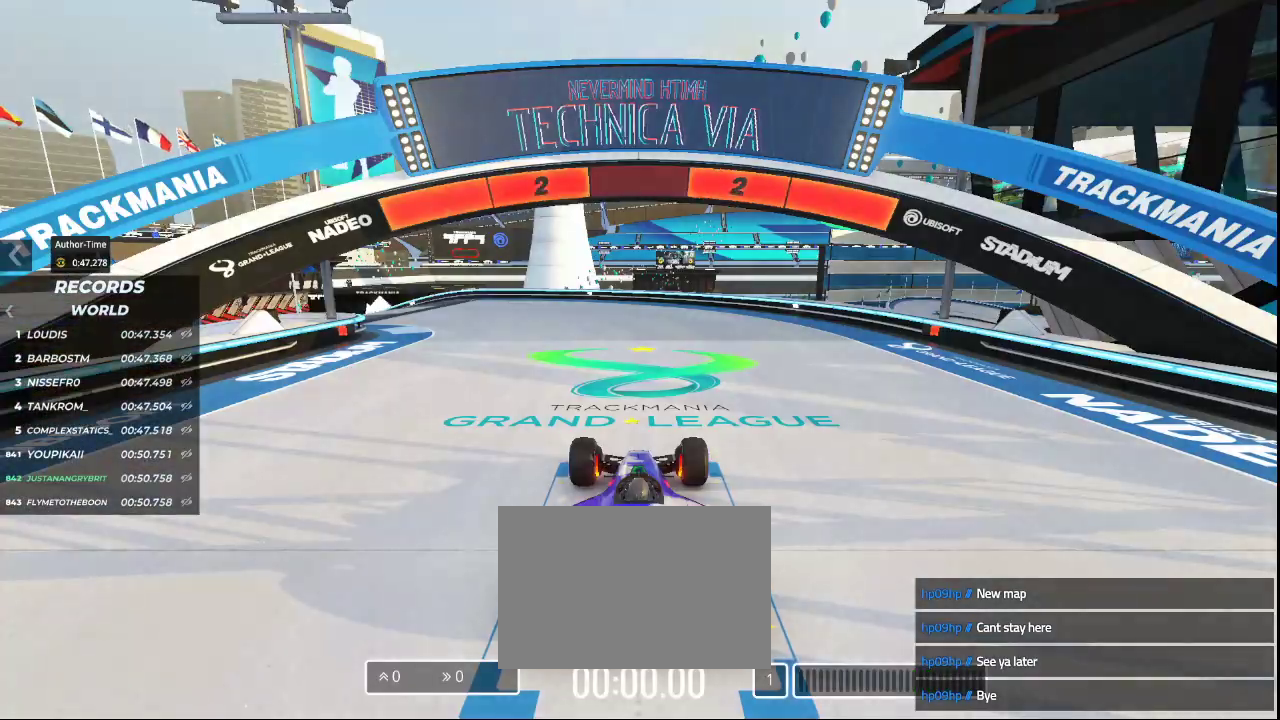
{"keys": [], "events": []}
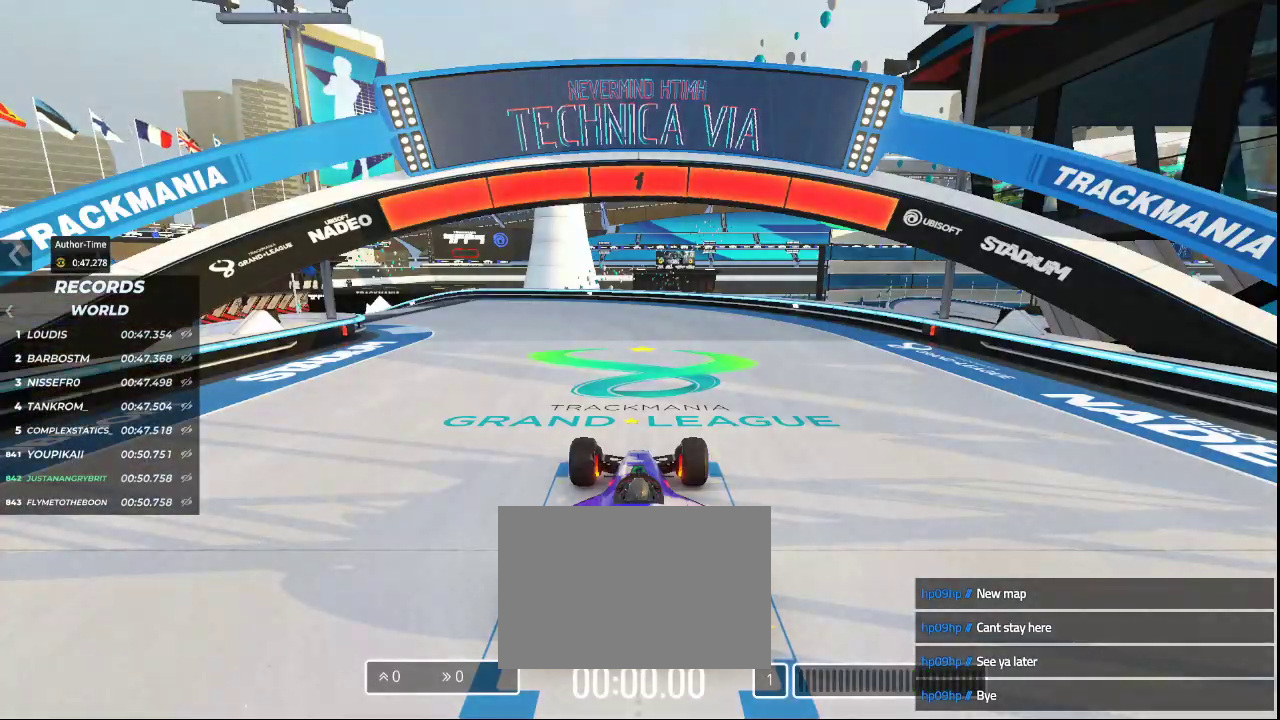
{"keys": ["left", "up"], "events": [[367, "up", "down"], [433, "left", "down"]]}
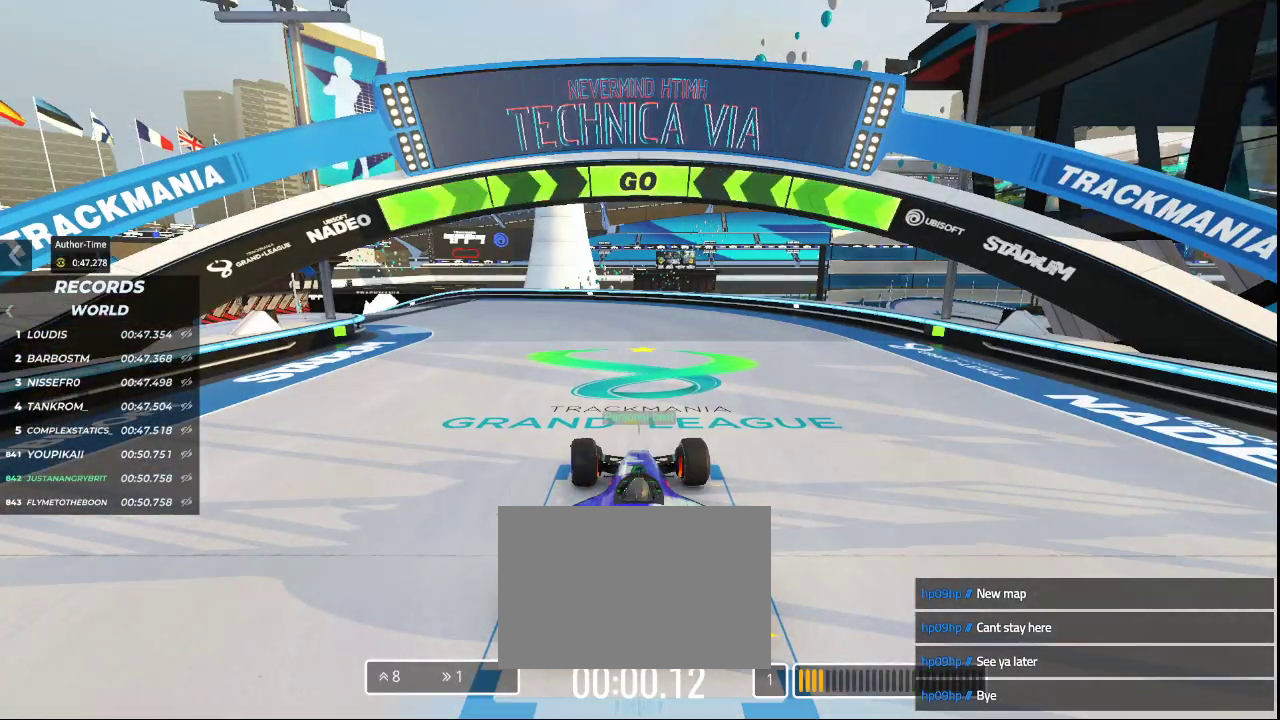
{"keys": ["up"], "events": [[467, "left", "up"]]}
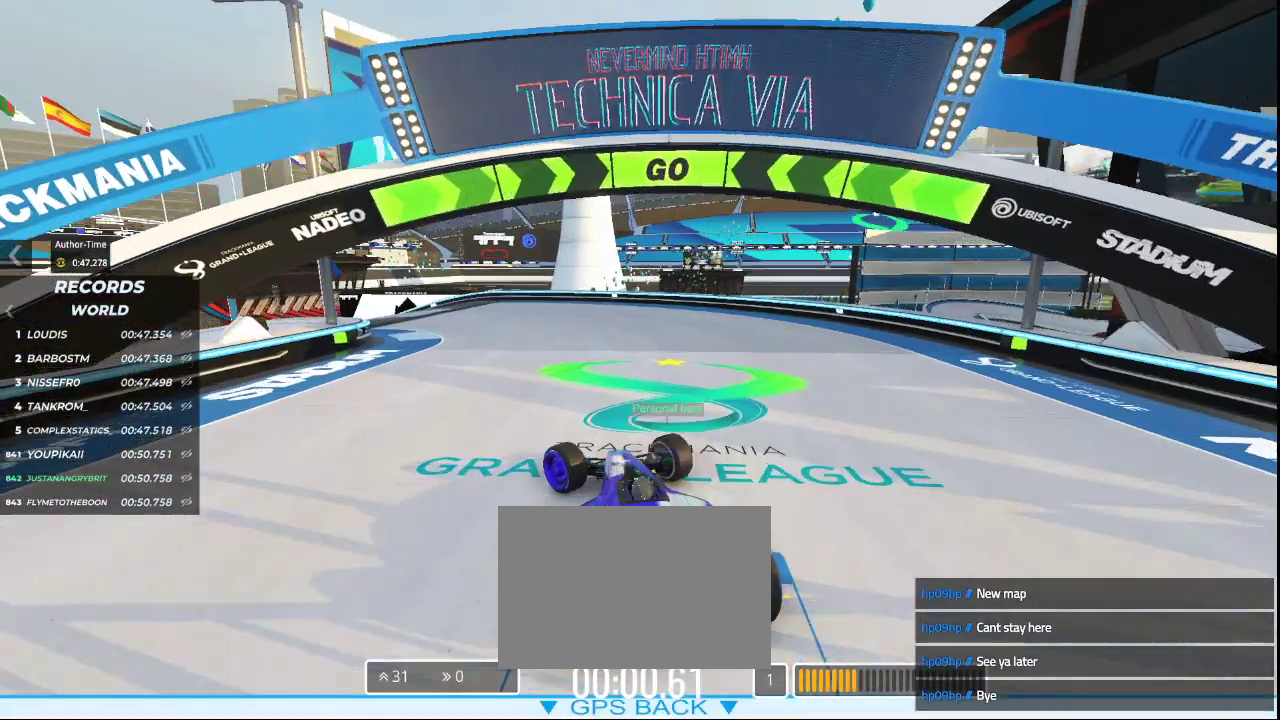
{"keys": ["left", "up"], "events": [[367, "left", "down"]]}
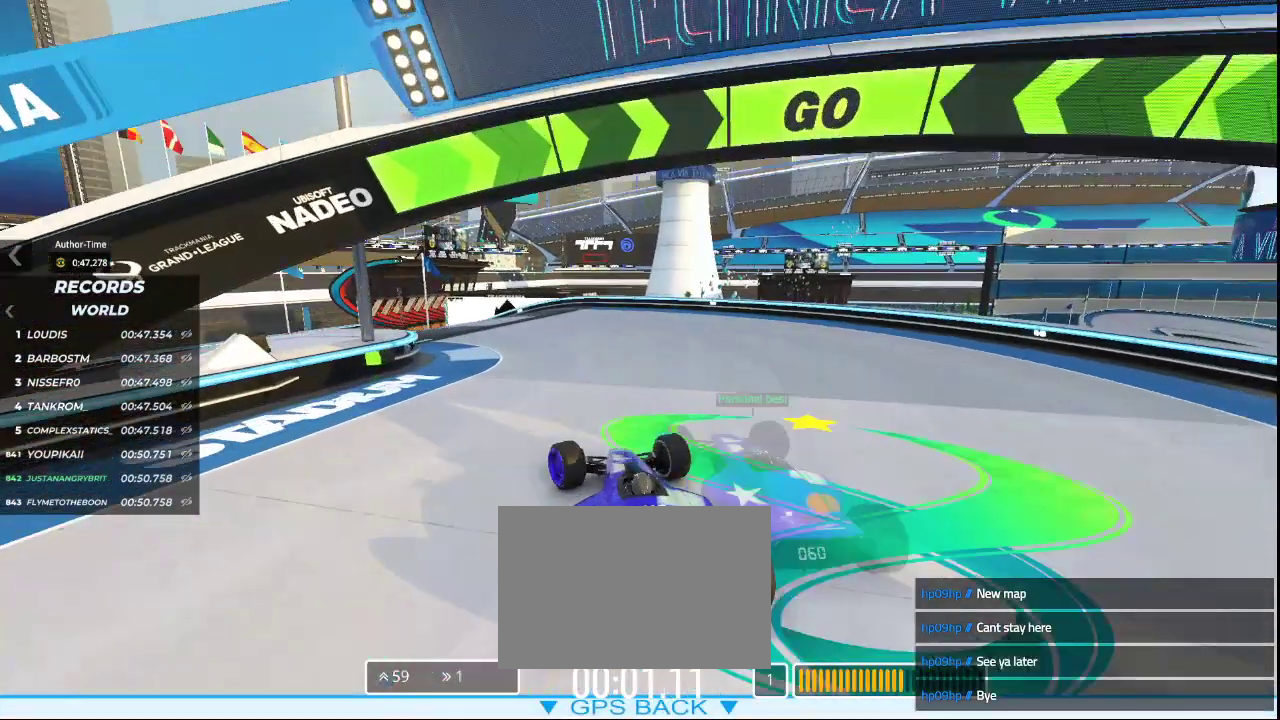
{"keys": ["left", "up"], "events": [[67, "left", "up"], [367, "left", "down"]]}
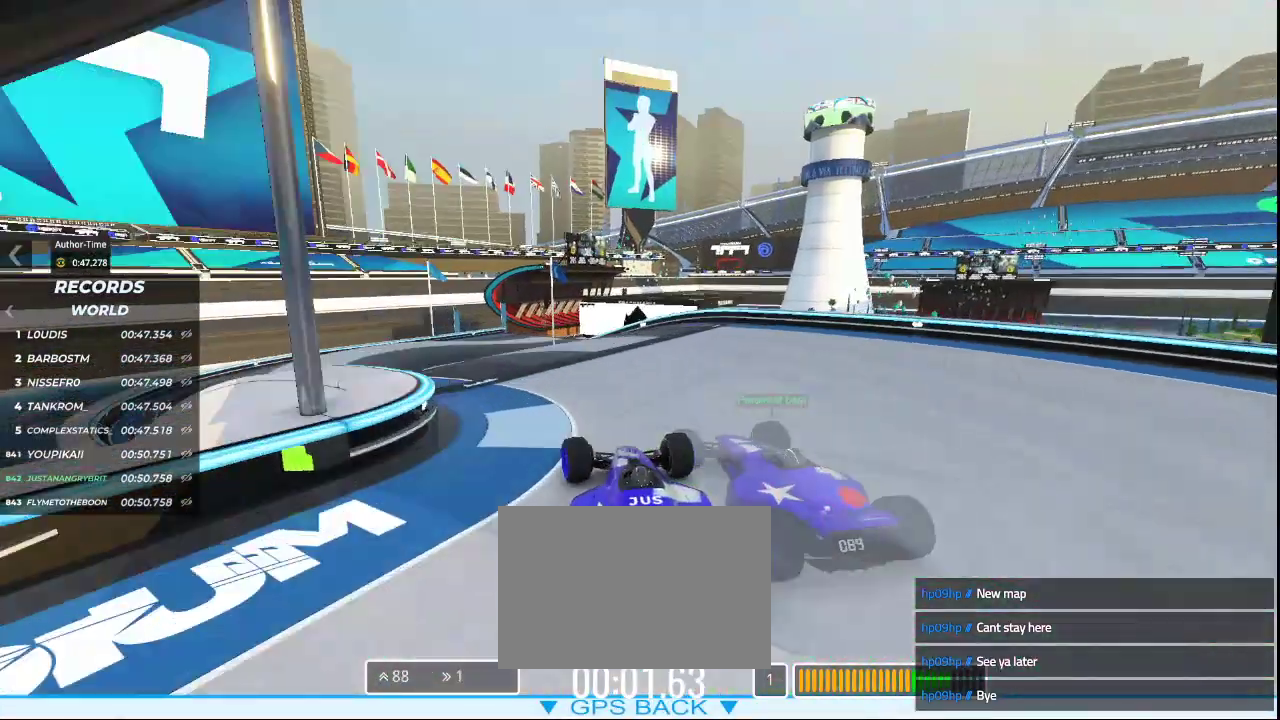
{"keys": ["up"], "events": [[67, "left", "up"], [267, "left", "down"], [433, "left", "up"]]}
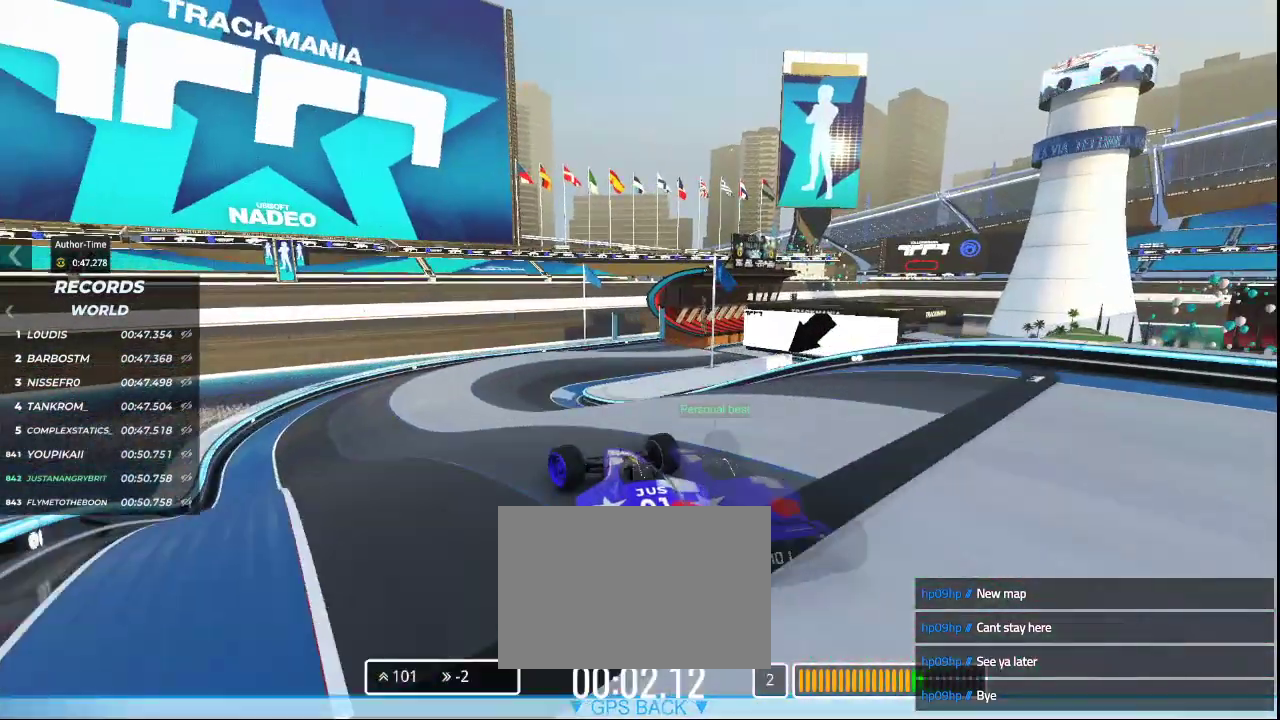
{"keys": ["right", "up"], "events": [[467, "right", "down"]]}
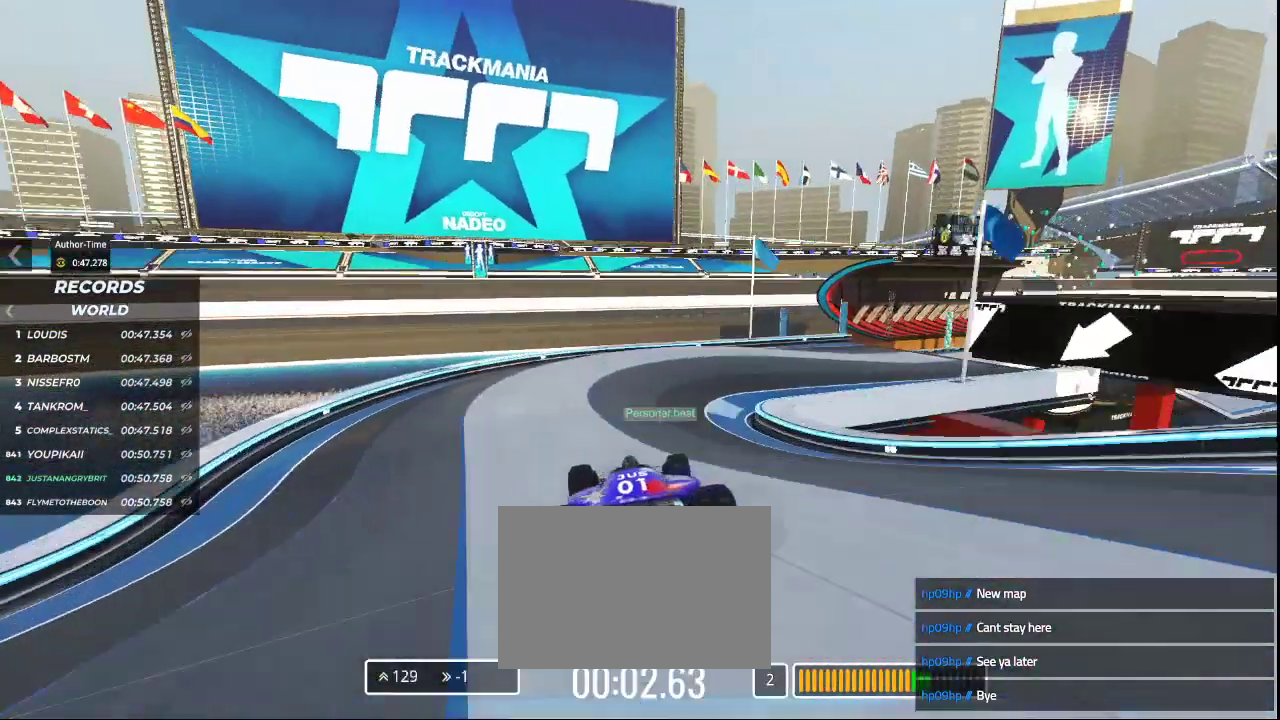
{"keys": ["right", "up"], "events": []}
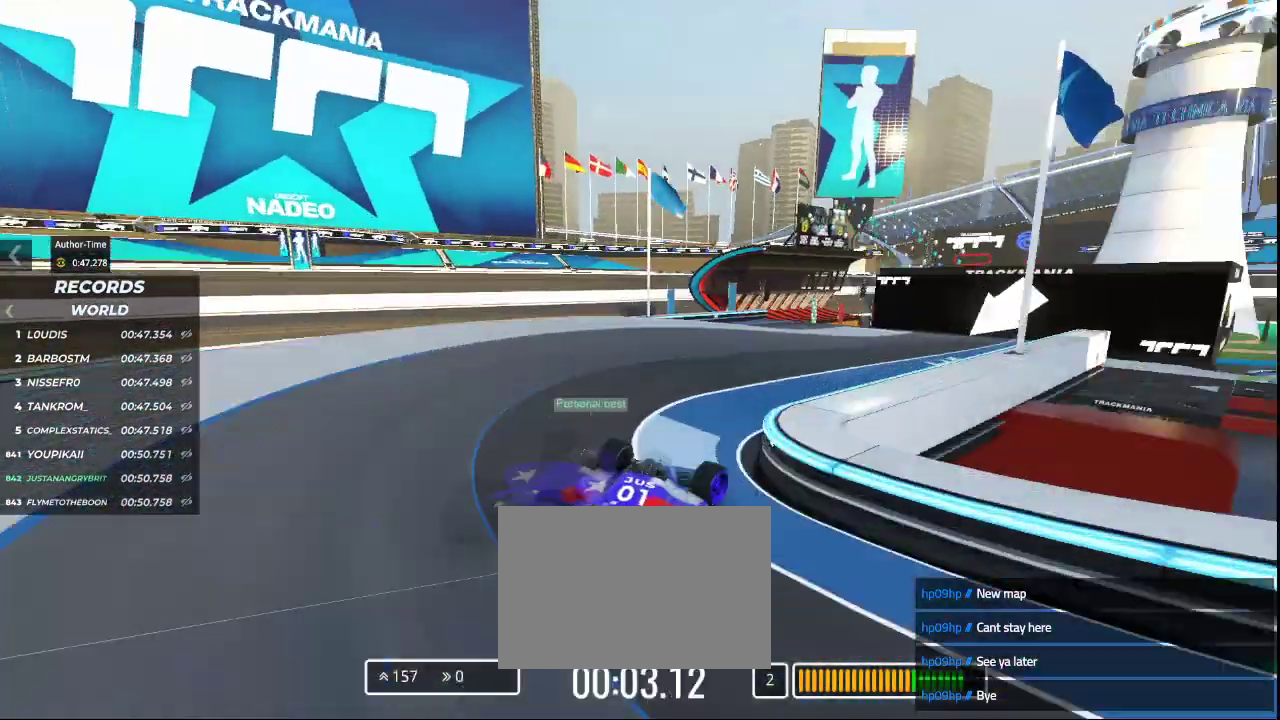
{"keys": ["left", "up"], "events": [[167, "right", "up"], [367, "left", "down"]]}
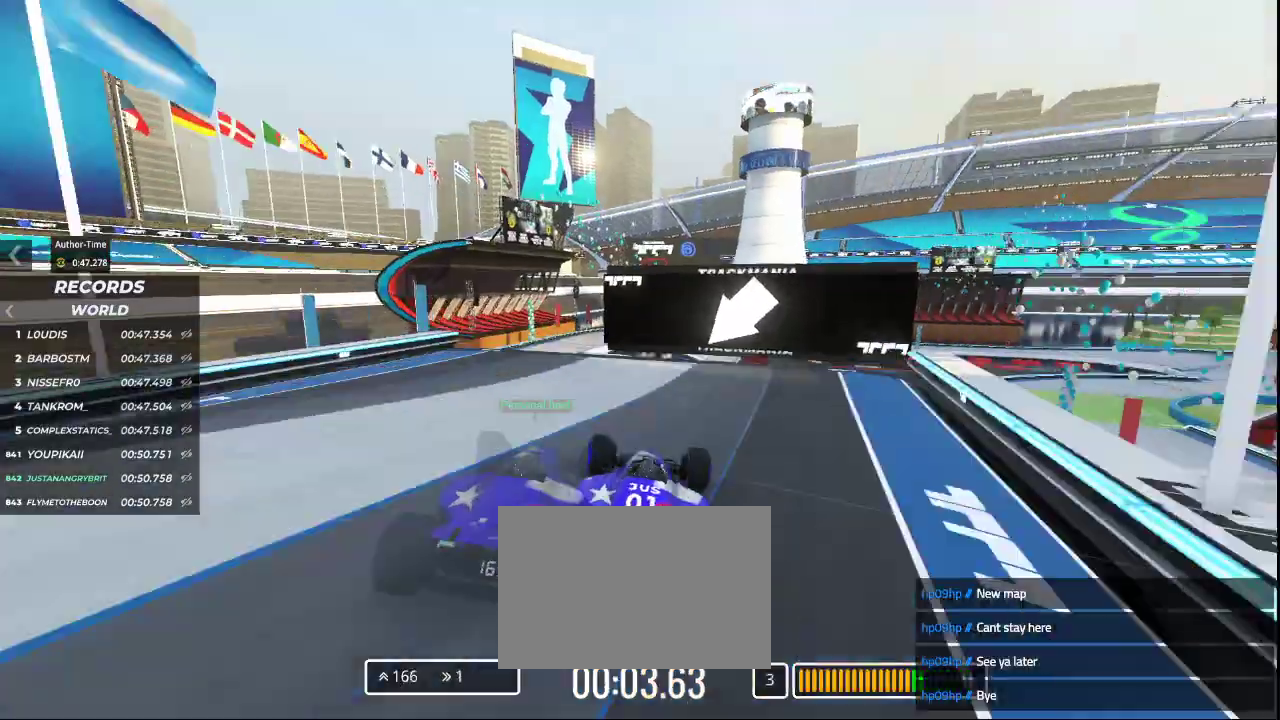
{"keys": ["up"], "events": [[67, "left", "up"], [267, "left", "down"], [367, "left", "up"]]}
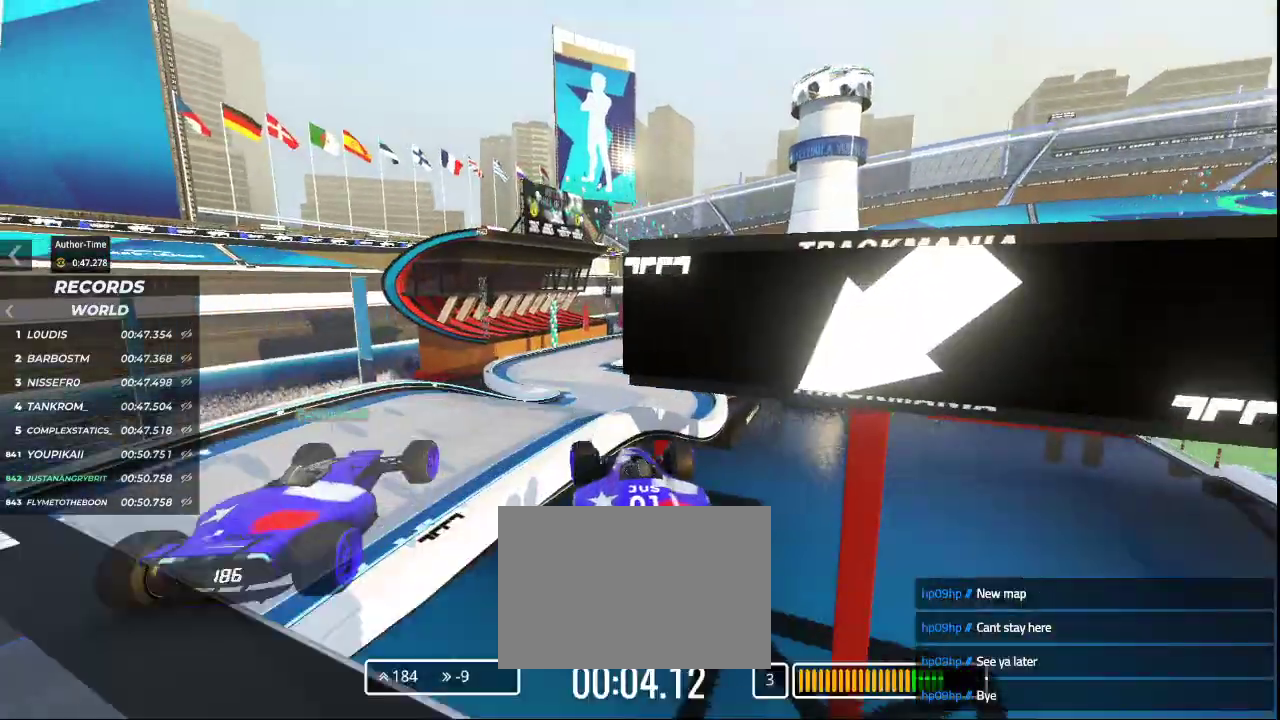
{"keys": []}
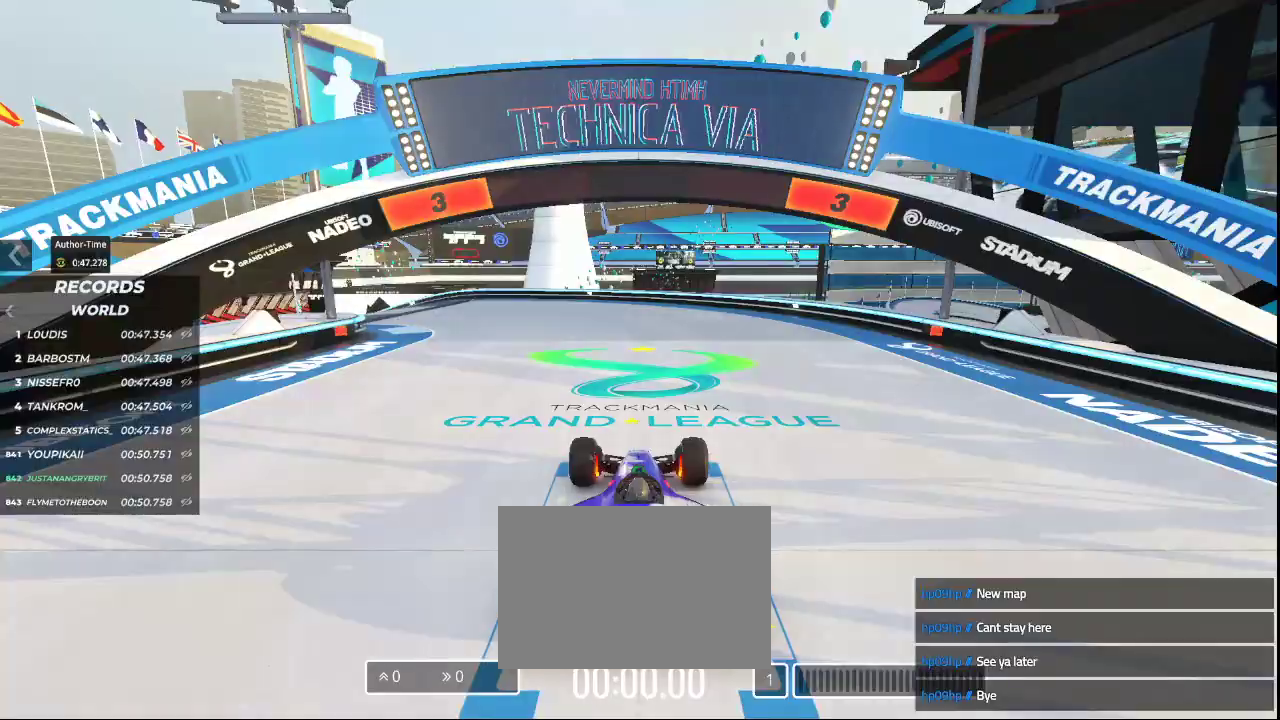
{"keys": [], "events": []}
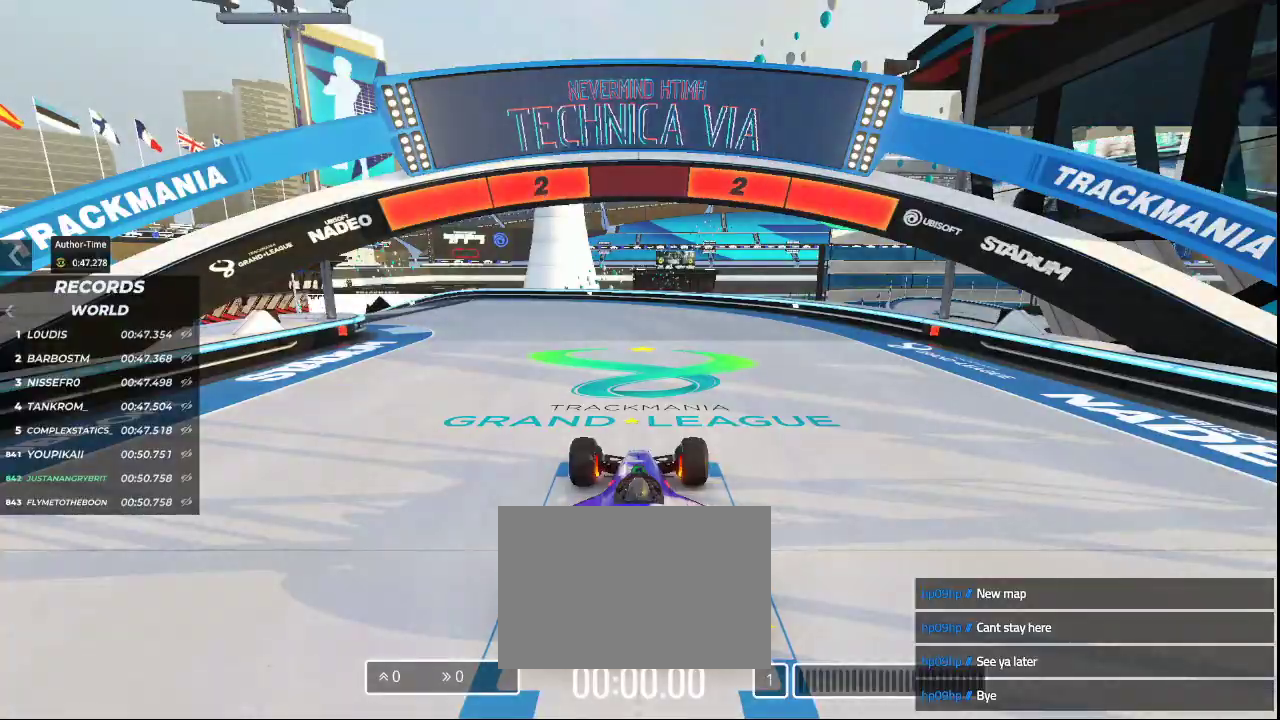
{"keys": [], "events": []}